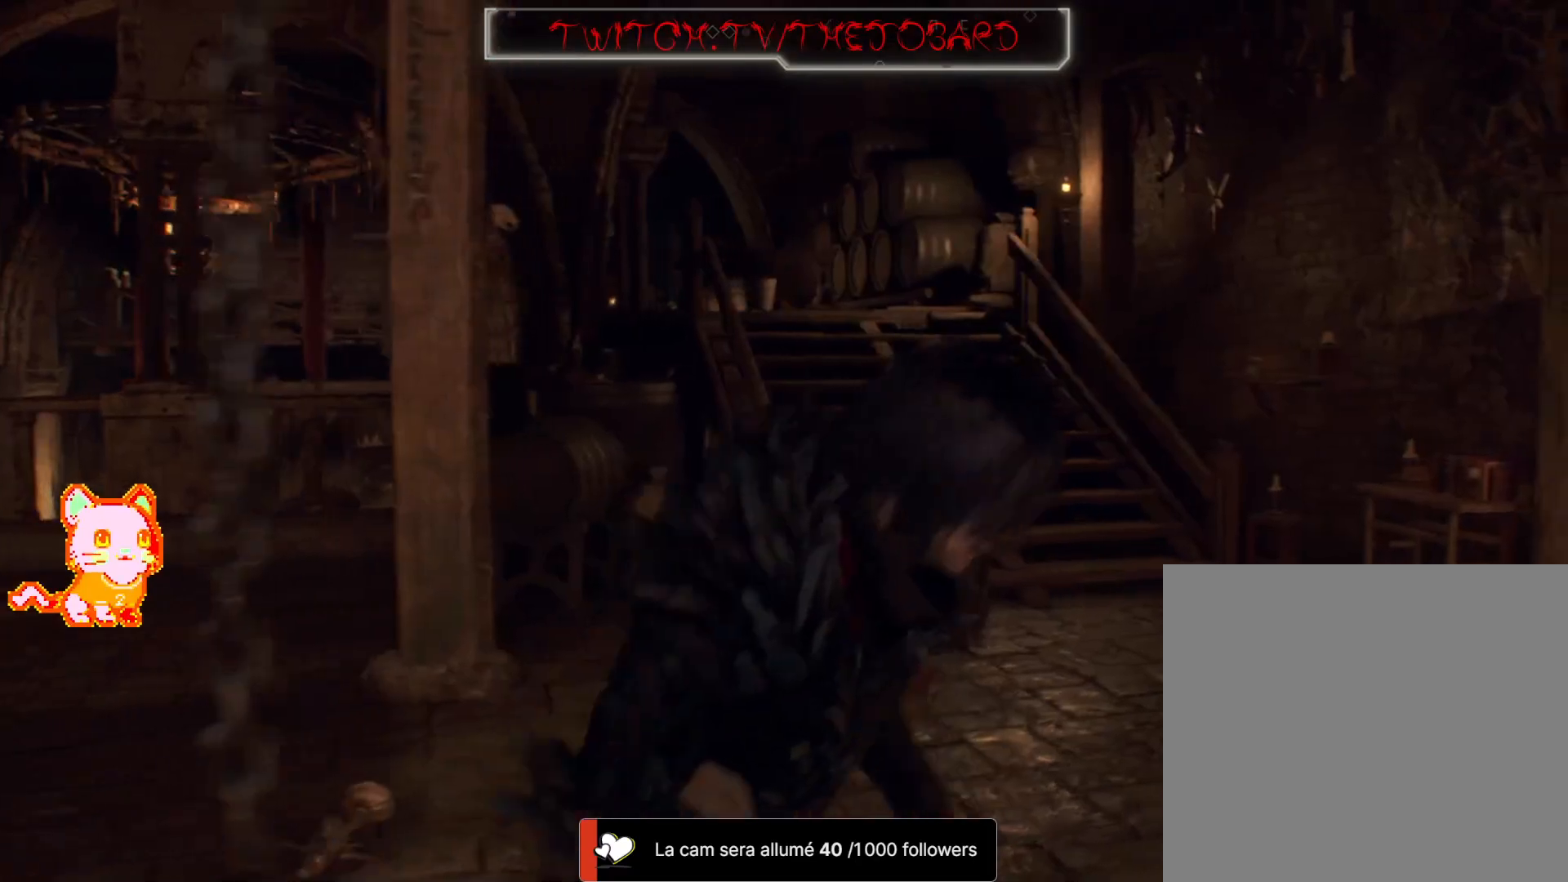
Gameplay with a controller (Xbox layout); each line is a JSON object with the inputs held at the frame after it. "events" lists button and stick changes between this image and that frame as [ms after this image, input, new state], when the widget could be followed in between. Not read: SHARE.
{"buttons": ["DPAD_UP"], "left_stick": "up-right", "right_stick": "left"}
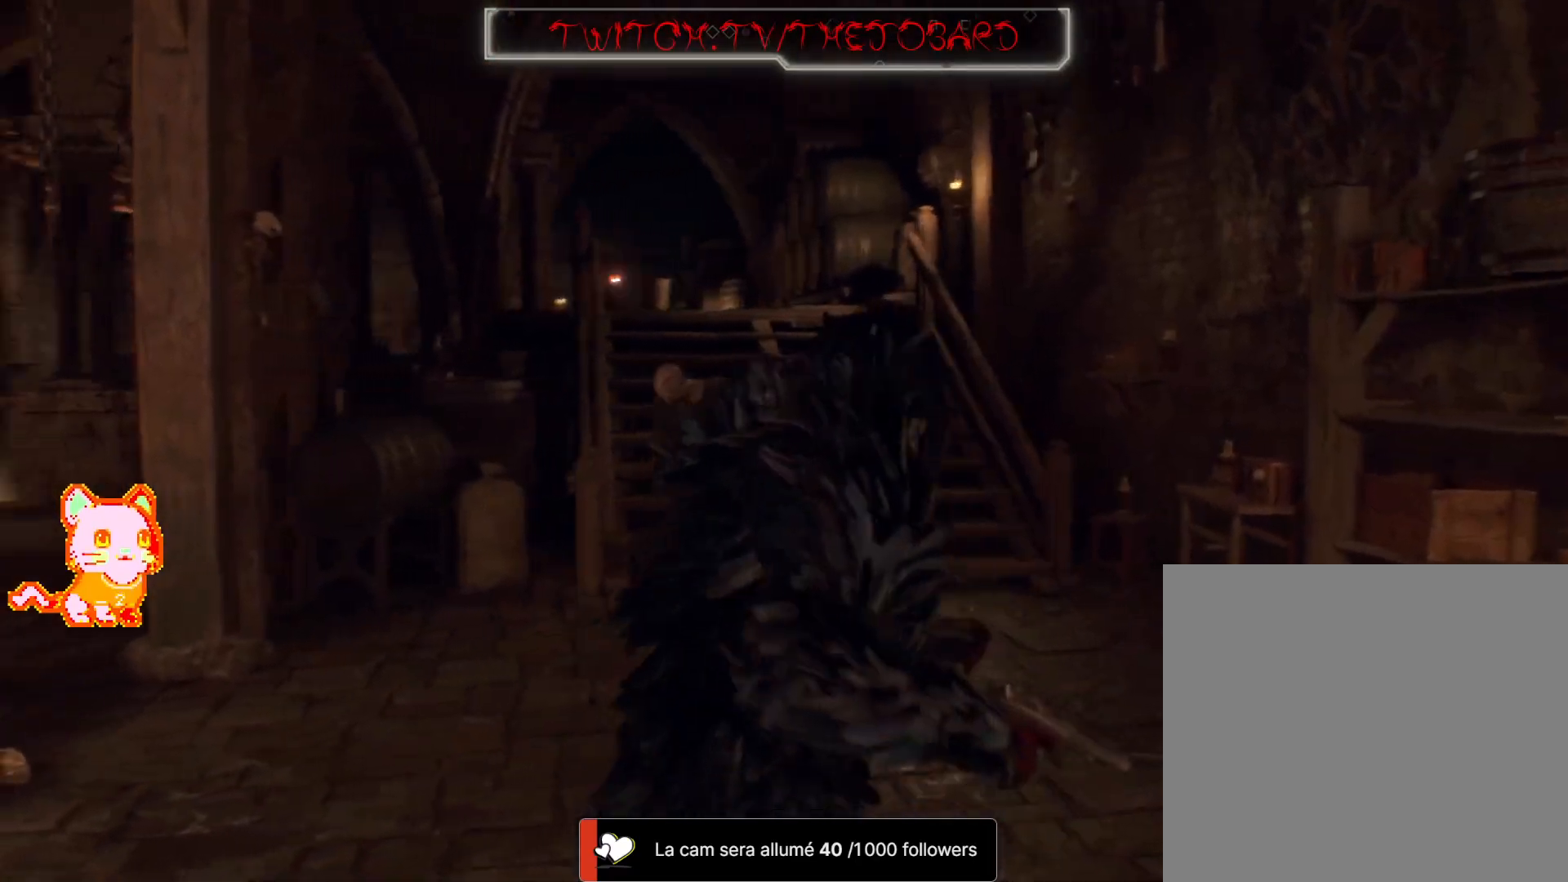
{"buttons": ["L2", "DPAD_UP"], "left_stick": "down", "right_stick": "center", "events": [[233, "right_stick", "center"], [250, "left_stick", "down-right"], [350, "left_stick", "down"], [450, "L2", "down"]]}
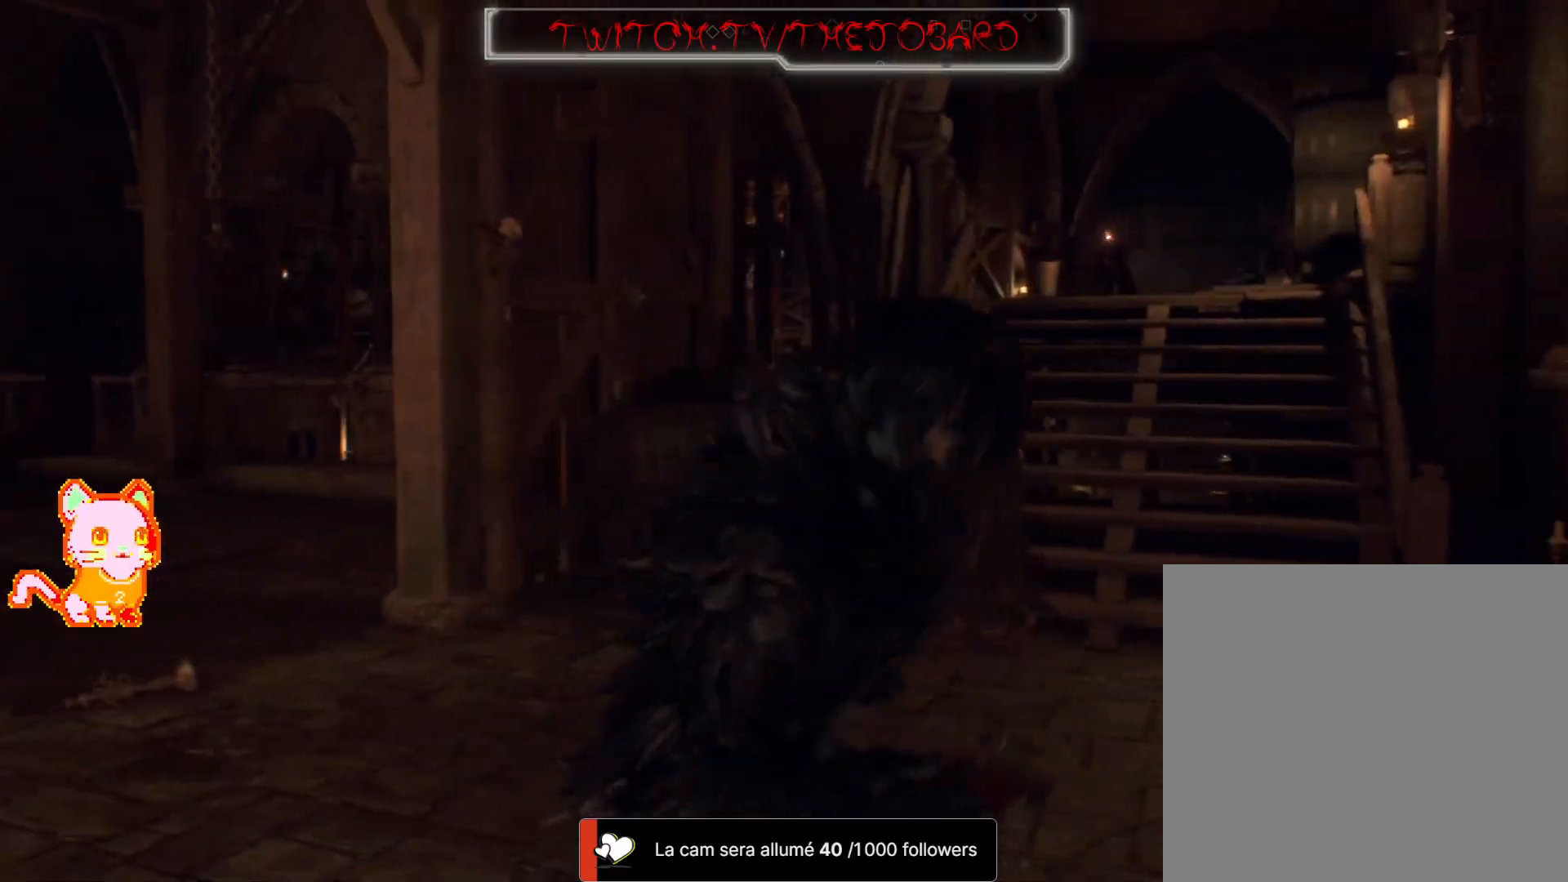
{"buttons": ["L2", "DPAD_UP"], "left_stick": "up-right", "right_stick": "down", "events": [[67, "left_stick", "right"], [150, "left_stick", "up-right"], [233, "right_stick", "down"]]}
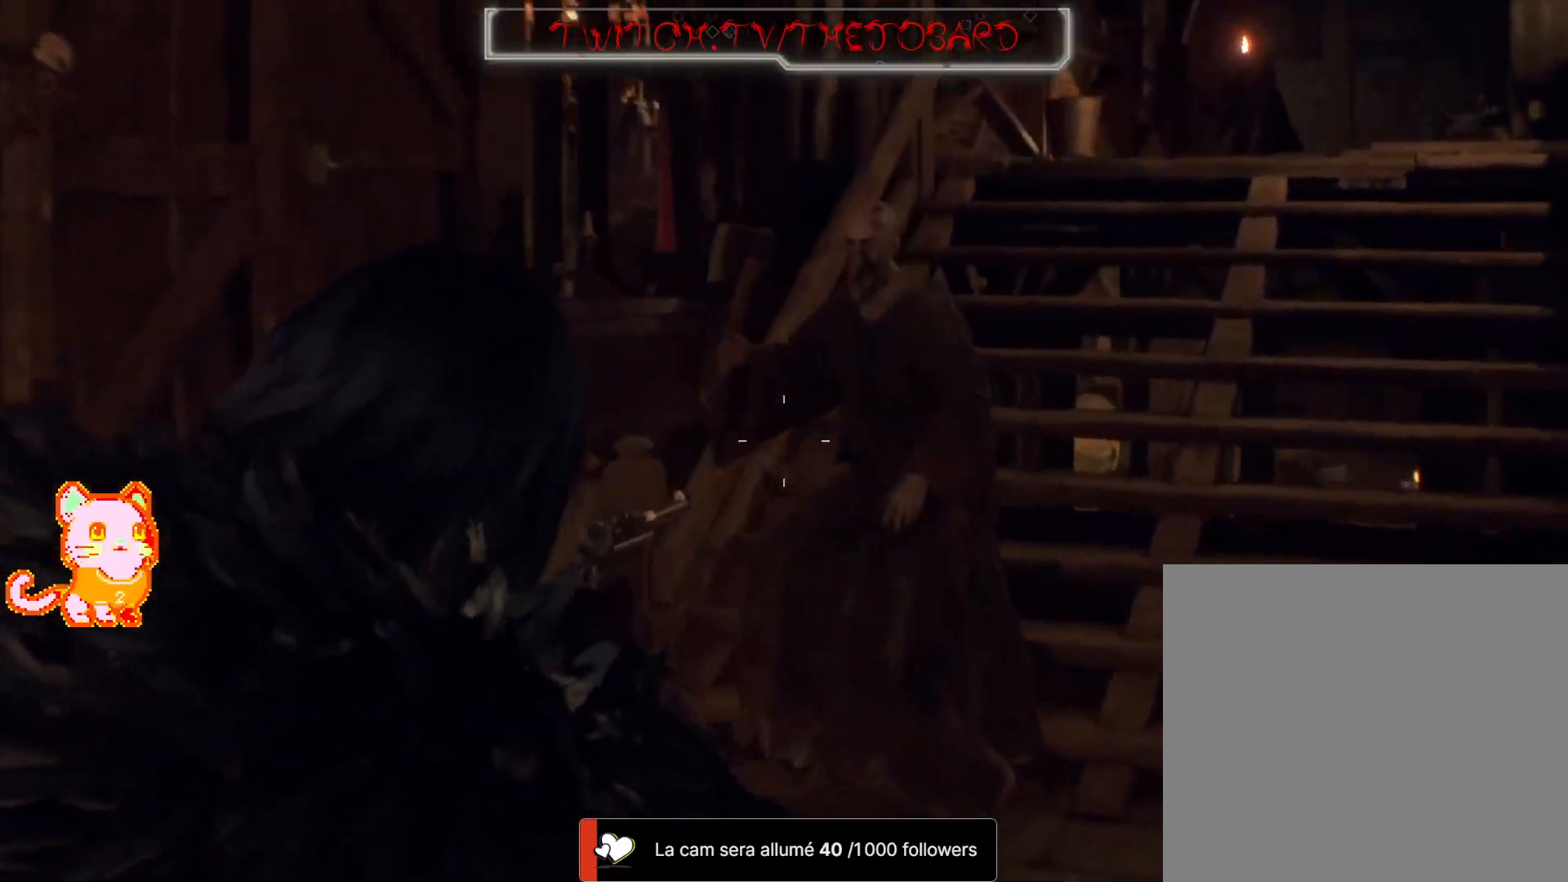
{"buttons": ["L2", "DPAD_UP"], "left_stick": "up", "right_stick": "center", "events": [[117, "R2", "down"], [217, "right_stick", "center"], [300, "R2", "up"], [450, "left_stick", "up"]]}
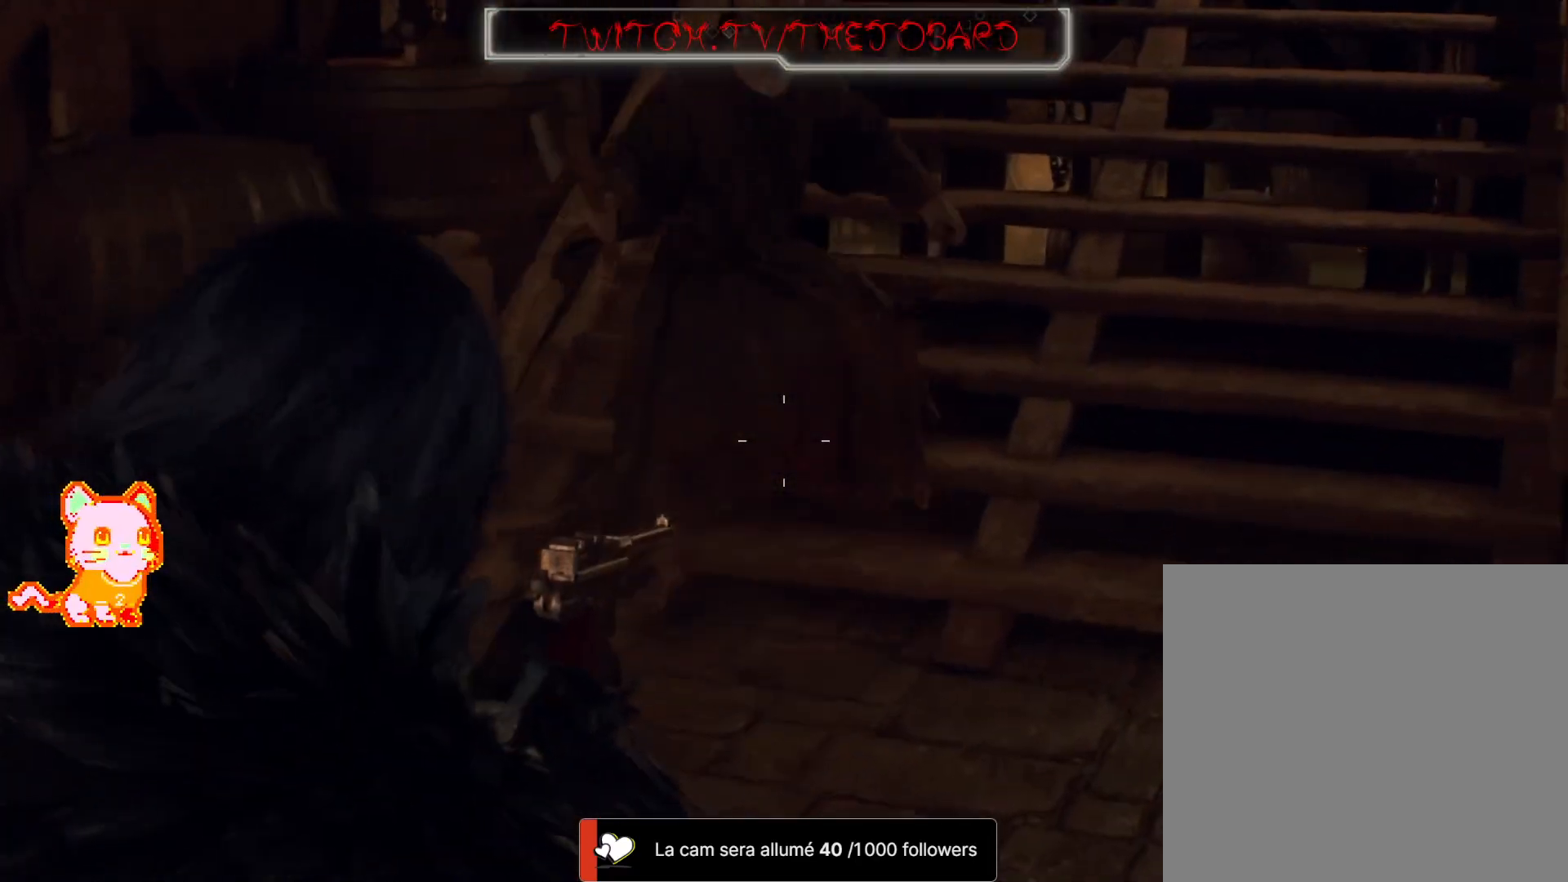
{"buttons": ["L2", "R2", "DPAD_UP"], "left_stick": "up", "right_stick": "center", "events": [[150, "right_stick", "up-left"], [317, "right_stick", "left"], [433, "R2", "down"], [483, "right_stick", "center"]]}
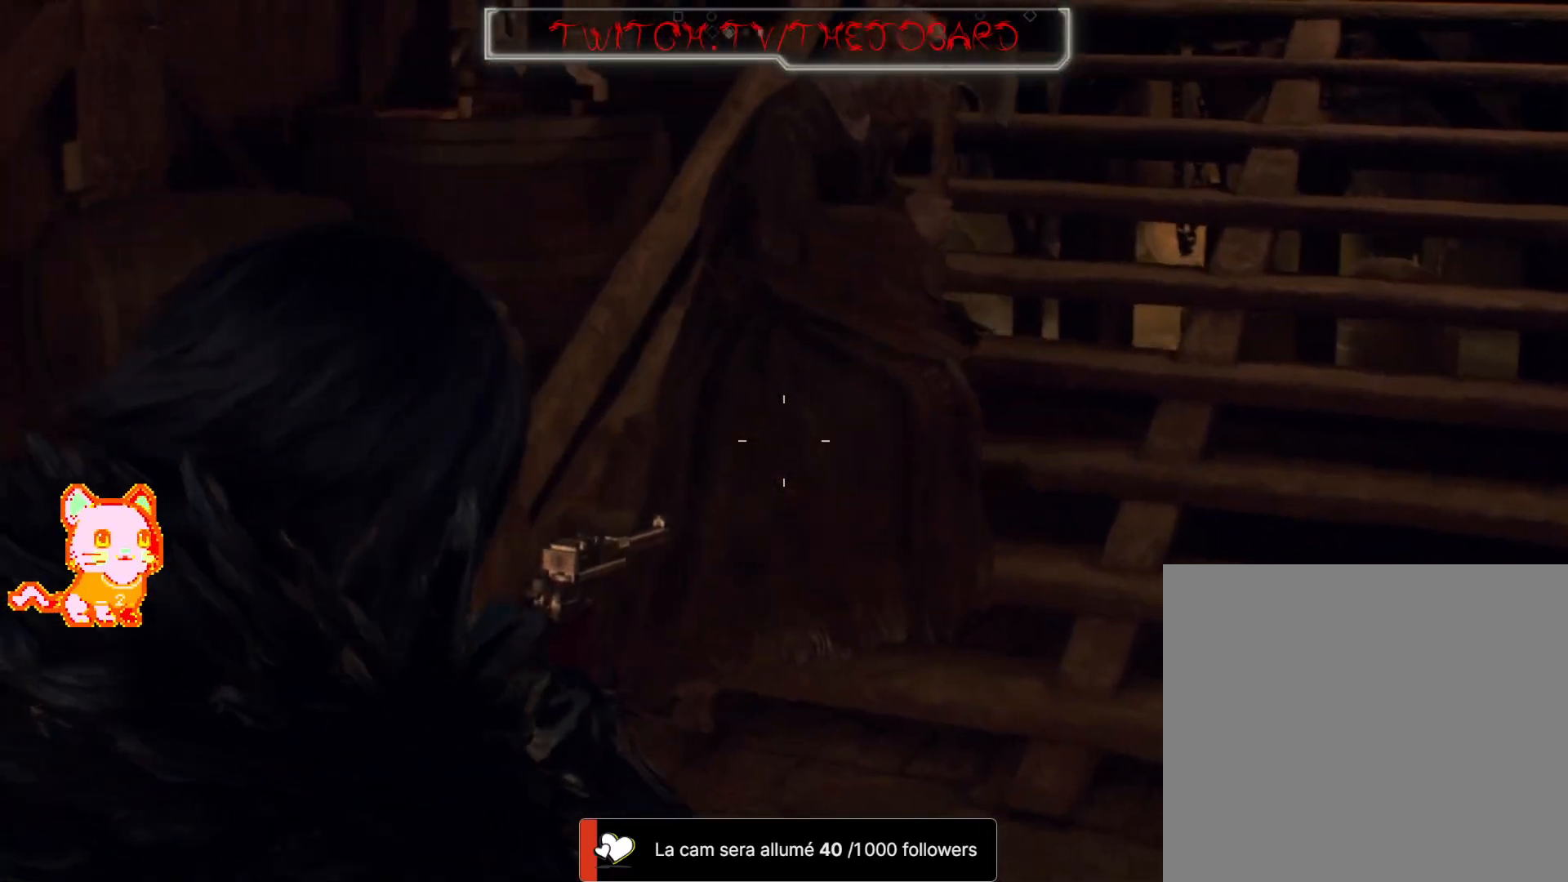
{"buttons": ["L2", "DPAD_UP"], "left_stick": "up", "right_stick": "down", "events": [[100, "R2", "up"], [250, "right_stick", "down"]]}
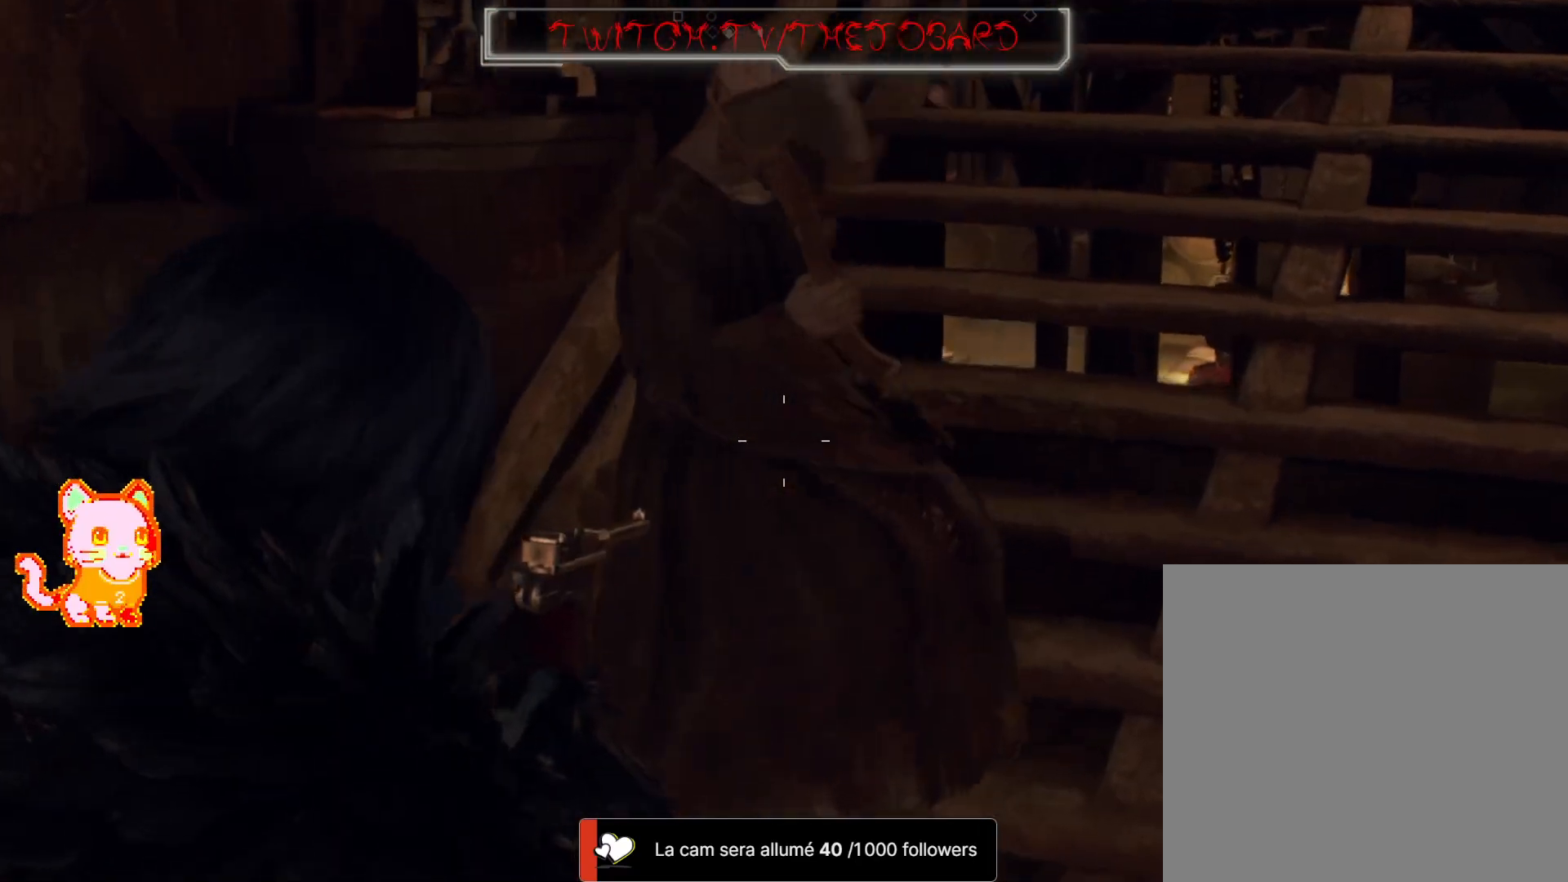
{"buttons": ["L2", "DPAD_UP"], "left_stick": "down", "right_stick": "center", "events": [[50, "left_stick", "up-left"], [133, "R2", "down"], [217, "DPAD_UP", "up"], [267, "DPAD_UP", "down"], [267, "left_stick", "down-right"], [317, "R2", "up"], [367, "right_stick", "center"], [450, "left_stick", "down"]]}
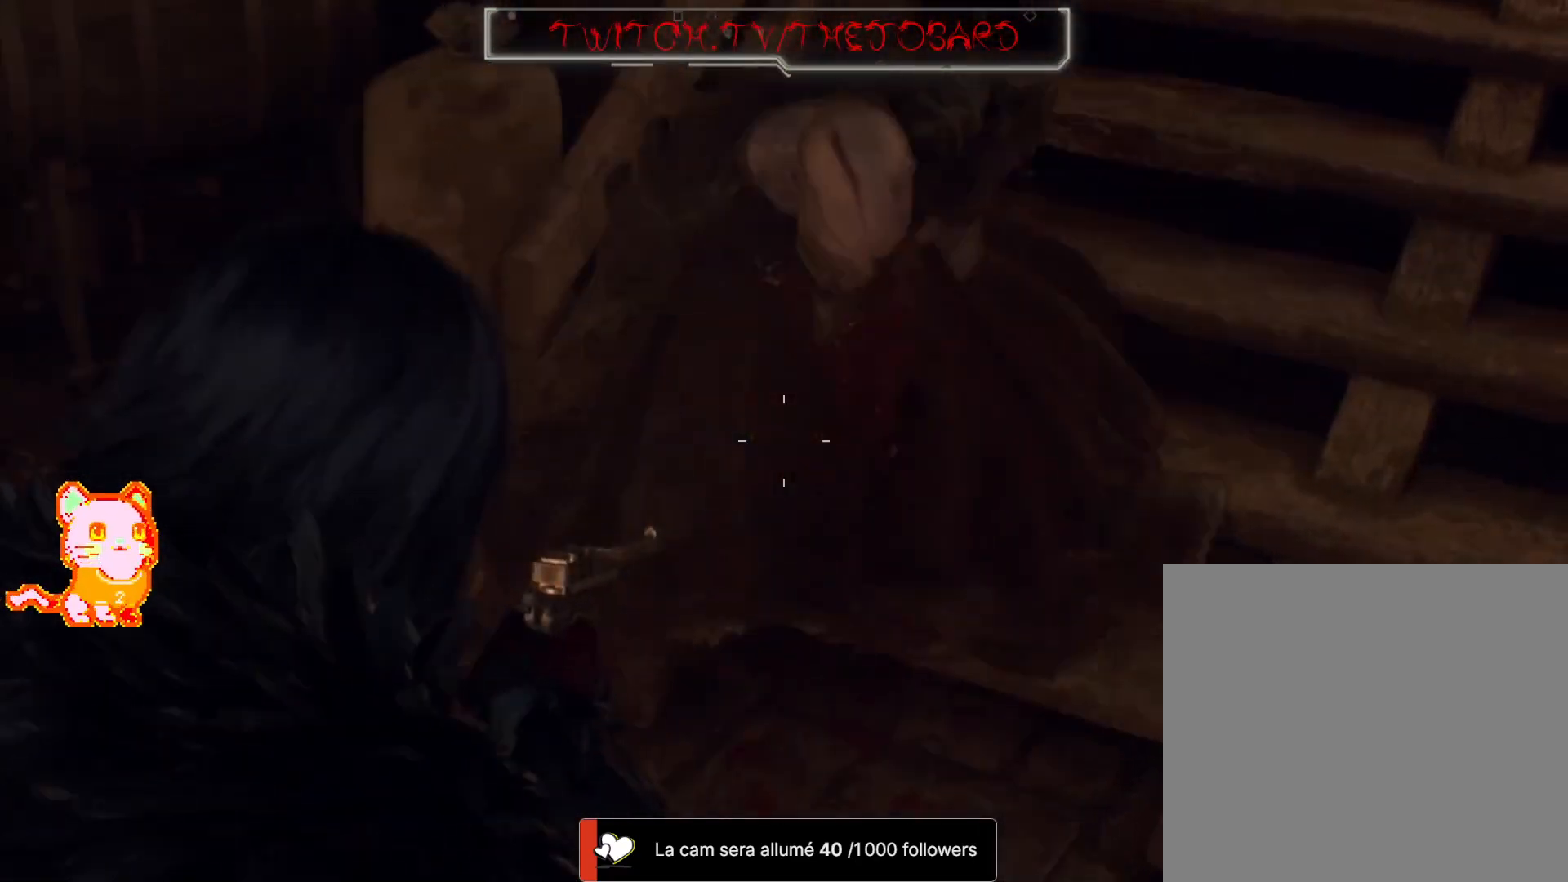
{"buttons": ["L2", "R2", "DPAD_UP"], "left_stick": "up", "right_stick": "left", "events": [[50, "left_stick", "center"], [200, "left_stick", "up"], [267, "right_stick", "left"], [283, "left_stick", "up-left"], [433, "left_stick", "up"], [500, "R2", "down"]]}
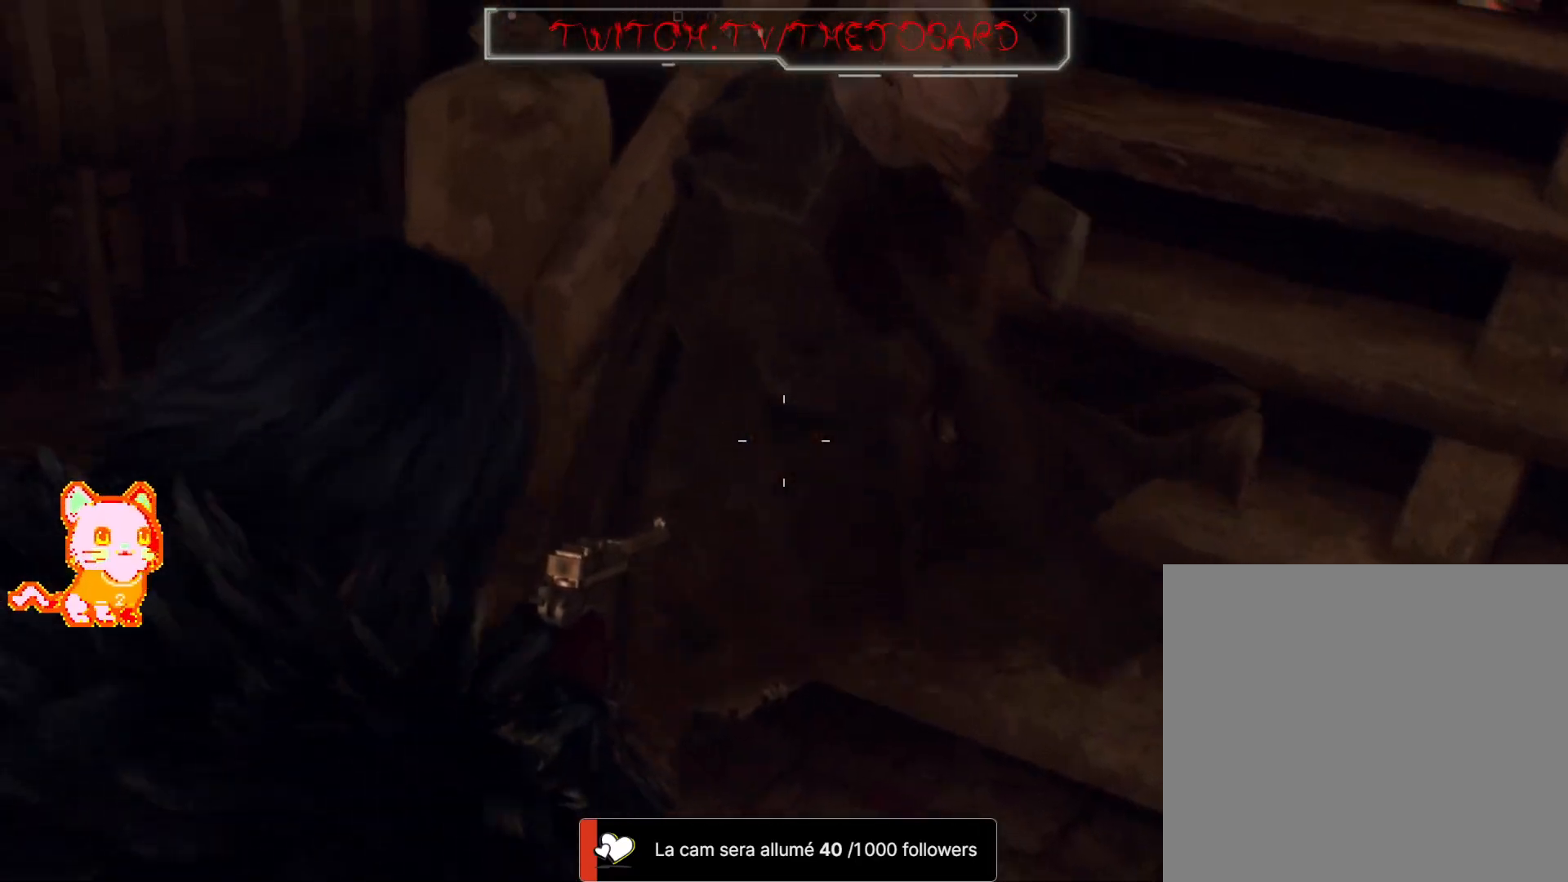
{"buttons": ["A", "DPAD_UP"], "left_stick": "up", "right_stick": "center"}
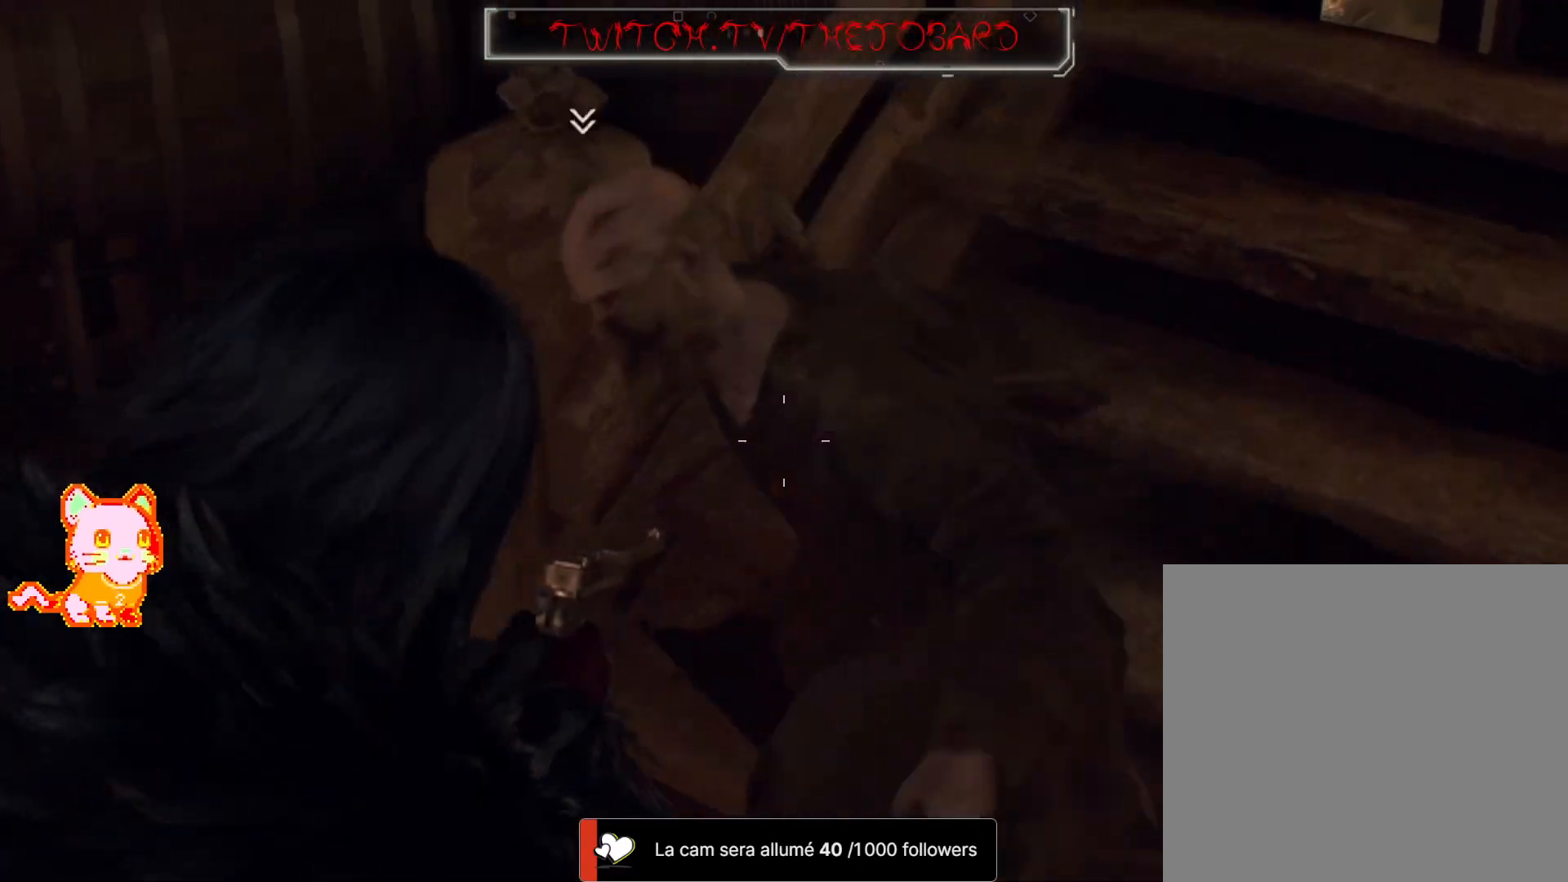
{"buttons": ["A", "DPAD_UP"], "left_stick": "up", "right_stick": "center", "events": [[33, "A", "up"], [133, "A", "down"], [200, "A", "up"], [300, "A", "down"]]}
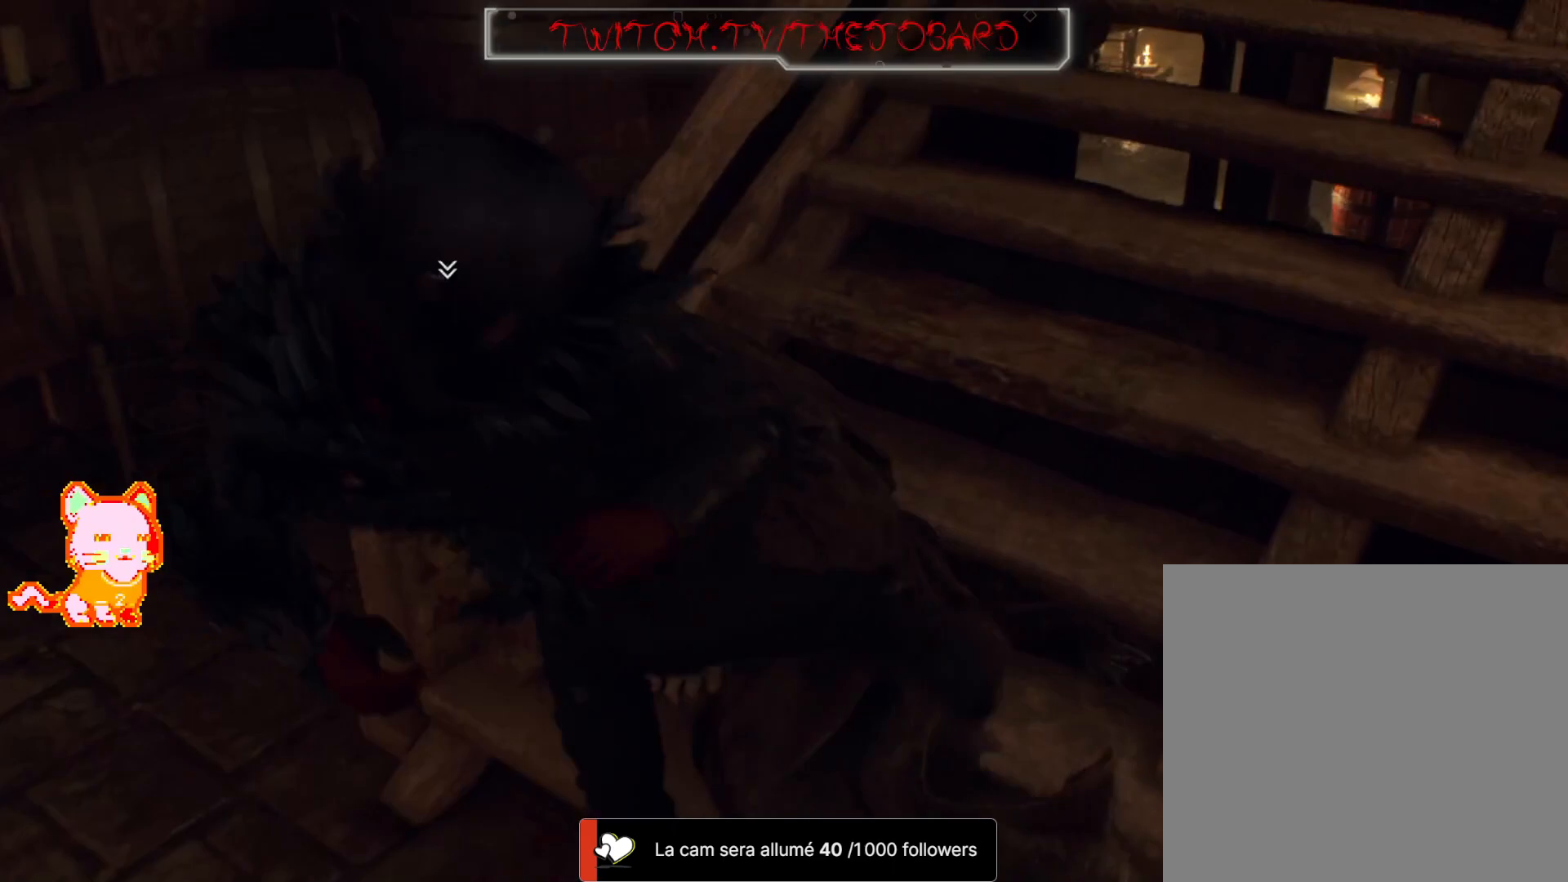
{"buttons": ["DPAD_UP"], "left_stick": "up-right", "right_stick": "up", "events": [[50, "A", "up"], [183, "left_stick", "up-right"], [267, "right_stick", "up"]]}
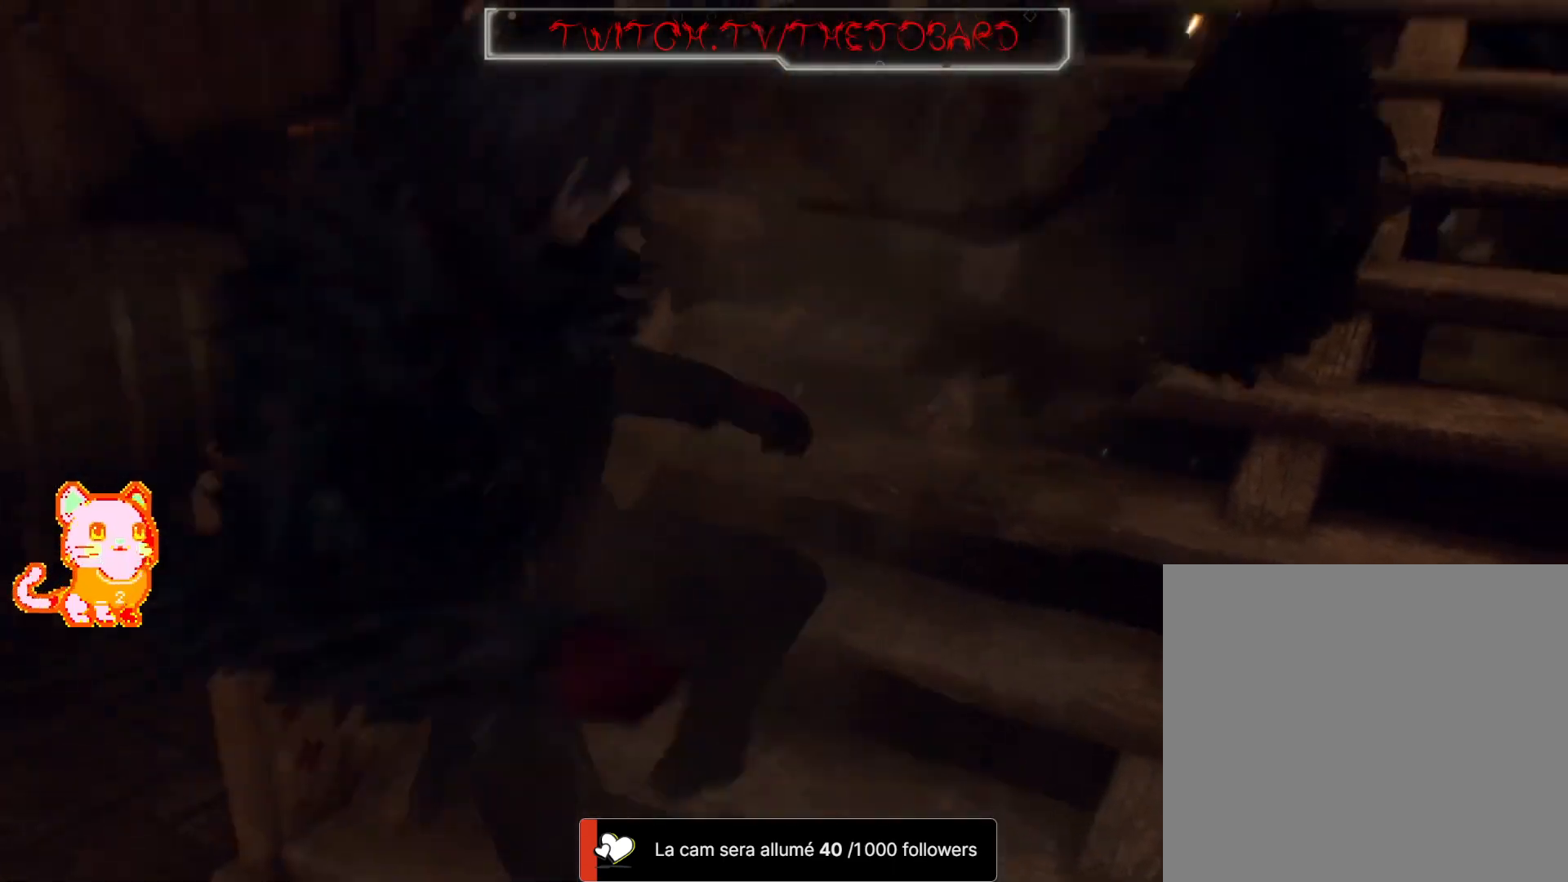
{"buttons": ["DPAD_UP"], "left_stick": "up-right", "right_stick": "right", "events": [[50, "right_stick", "center"], [100, "L3", "down"], [317, "L3", "up"], [500, "right_stick", "right"]]}
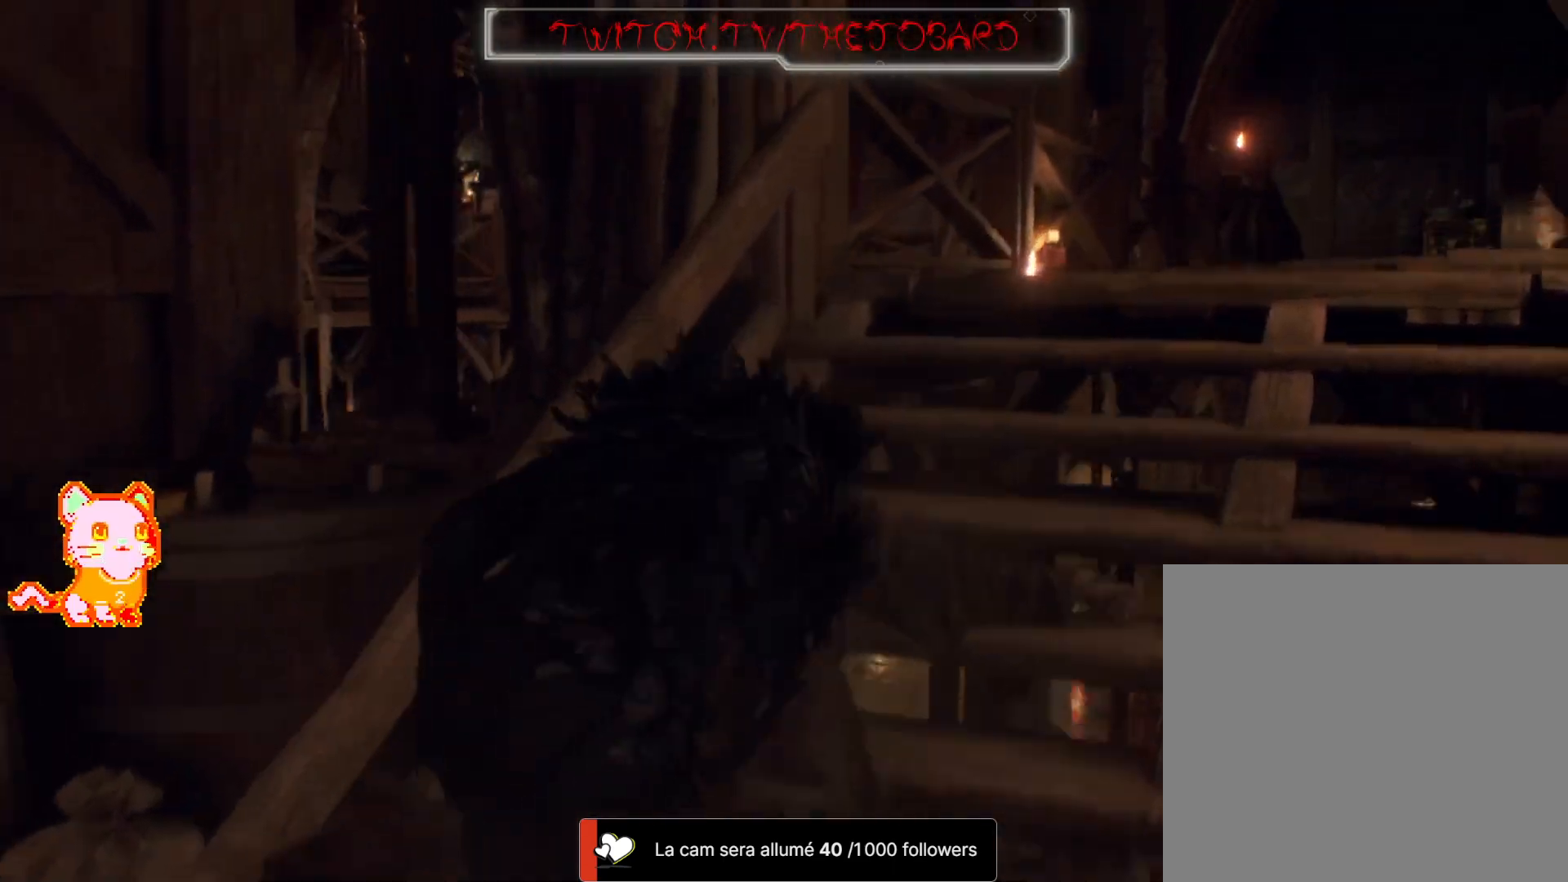
{"buttons": ["DPAD_UP"], "left_stick": "up", "right_stick": "center", "events": [[233, "right_stick", "center"], [317, "left_stick", "up"]]}
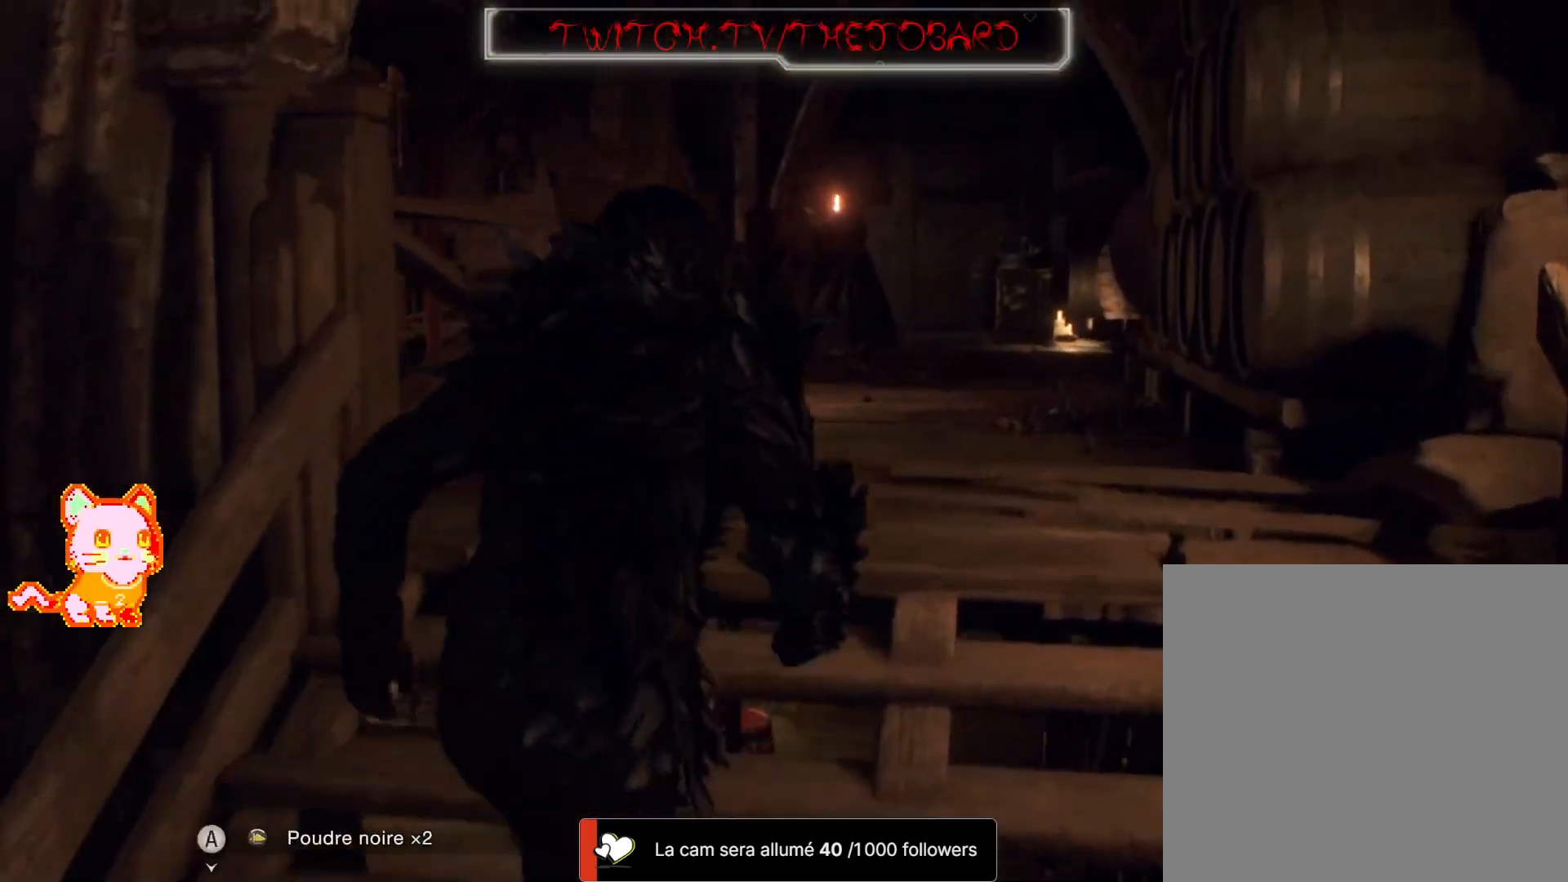
{"buttons": ["DPAD_UP"], "left_stick": "up", "right_stick": "left", "events": [[133, "L3", "down"], [267, "L3", "up"], [500, "right_stick", "left"]]}
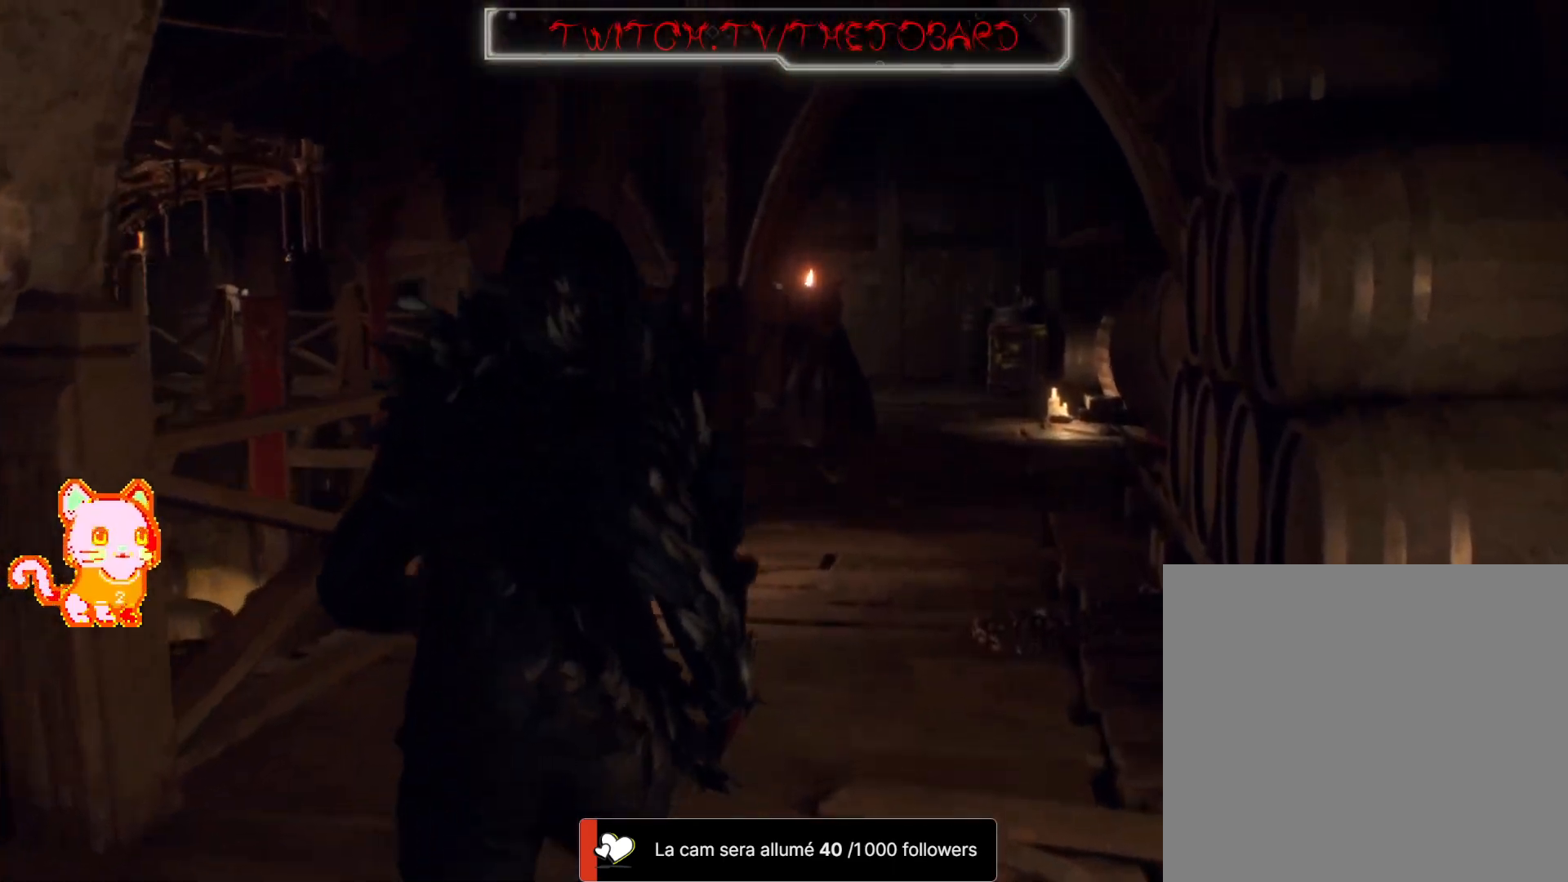
{"buttons": ["DPAD_UP"], "left_stick": "up", "right_stick": "center", "events": [[183, "right_stick", "center"]]}
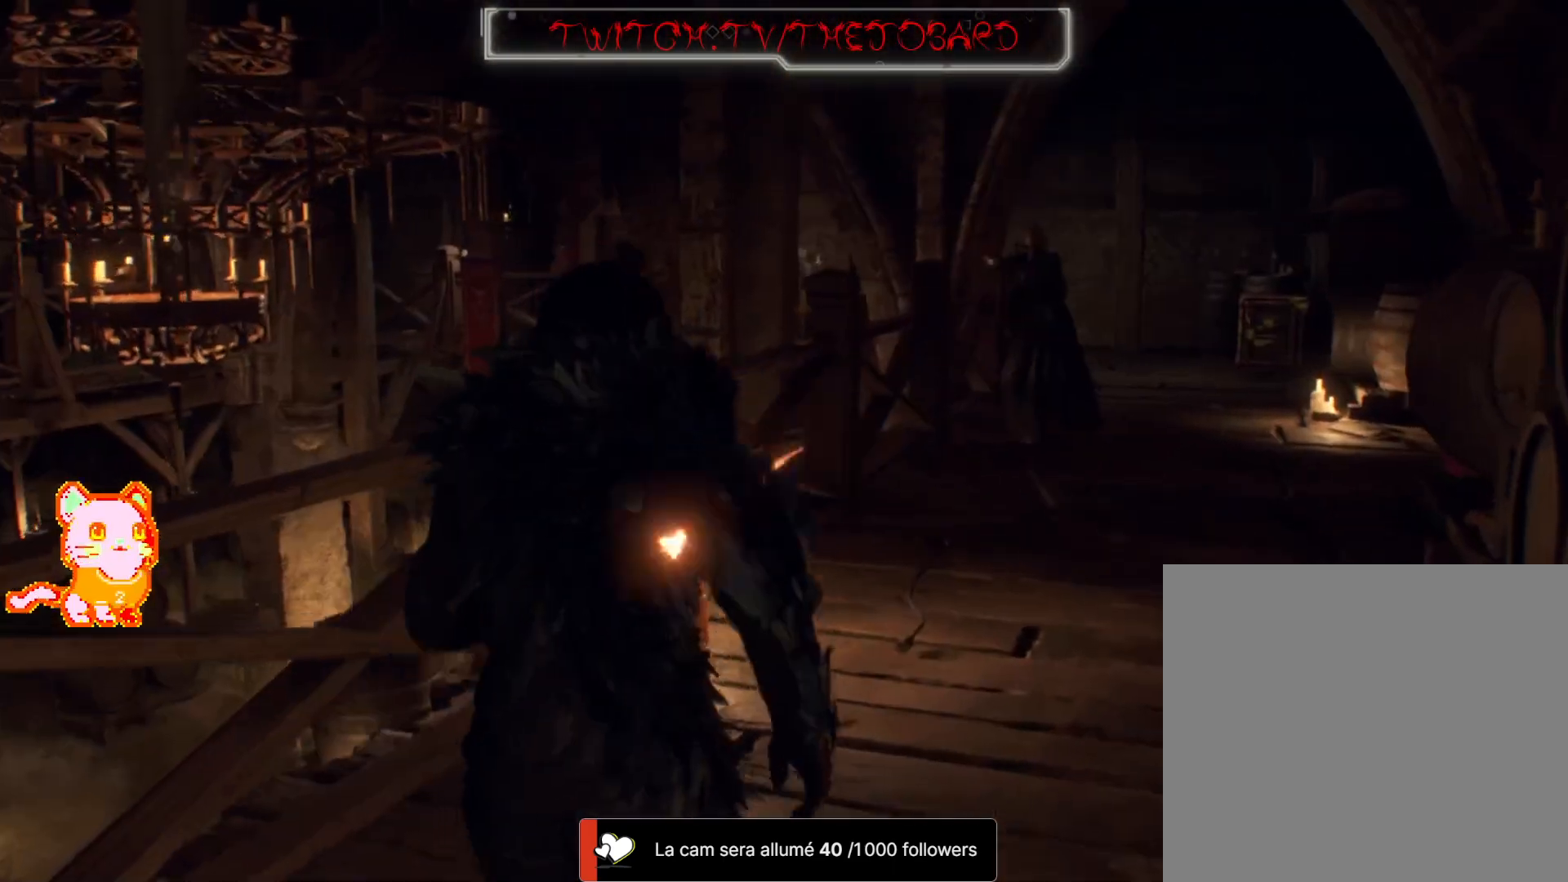
{"buttons": ["DPAD_UP"], "left_stick": "up", "right_stick": "center", "events": [[17, "right_stick", "up-right"], [50, "left_stick", "up-right"], [233, "right_stick", "center"], [450, "left_stick", "up"]]}
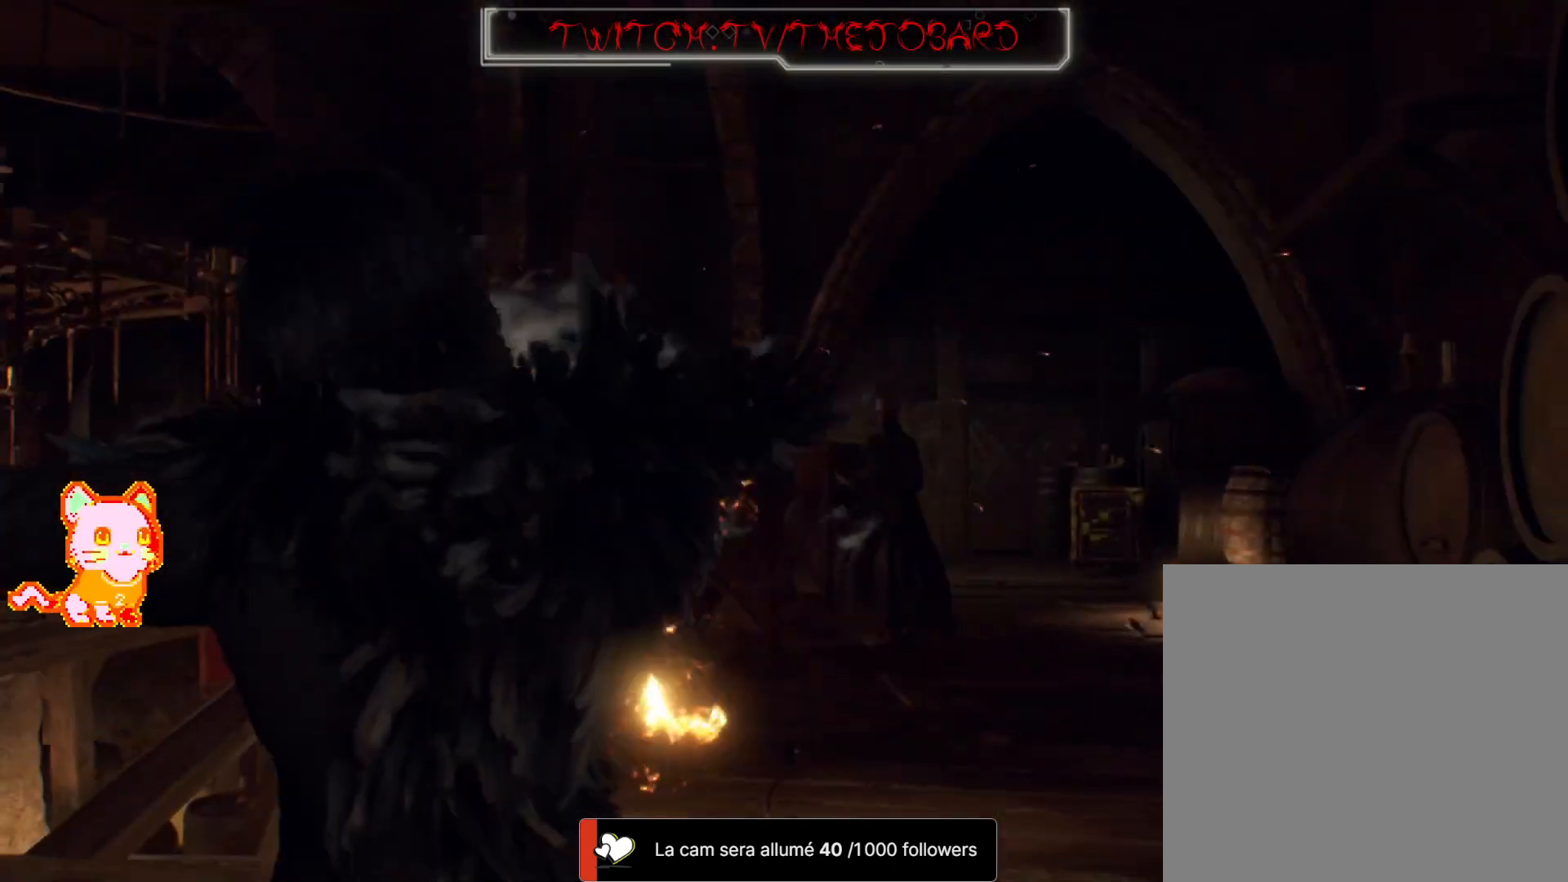
{"buttons": ["L2", "DPAD_UP"], "left_stick": "up", "right_stick": "down-right"}
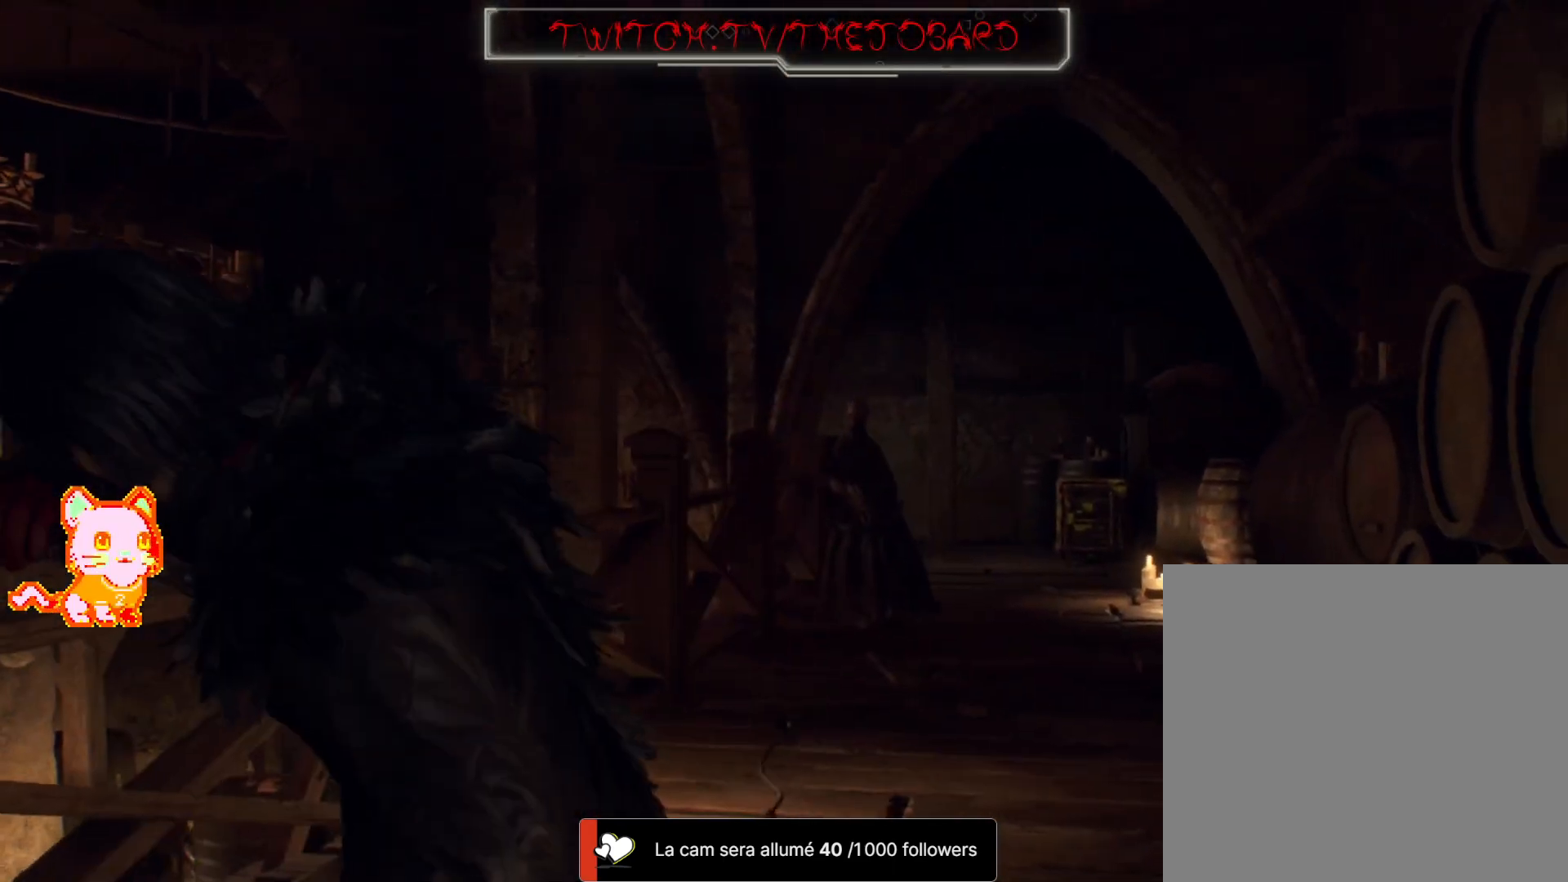
{"buttons": ["L2", "DPAD_UP"], "left_stick": "up", "right_stick": "center", "events": [[50, "right_stick", "center"]]}